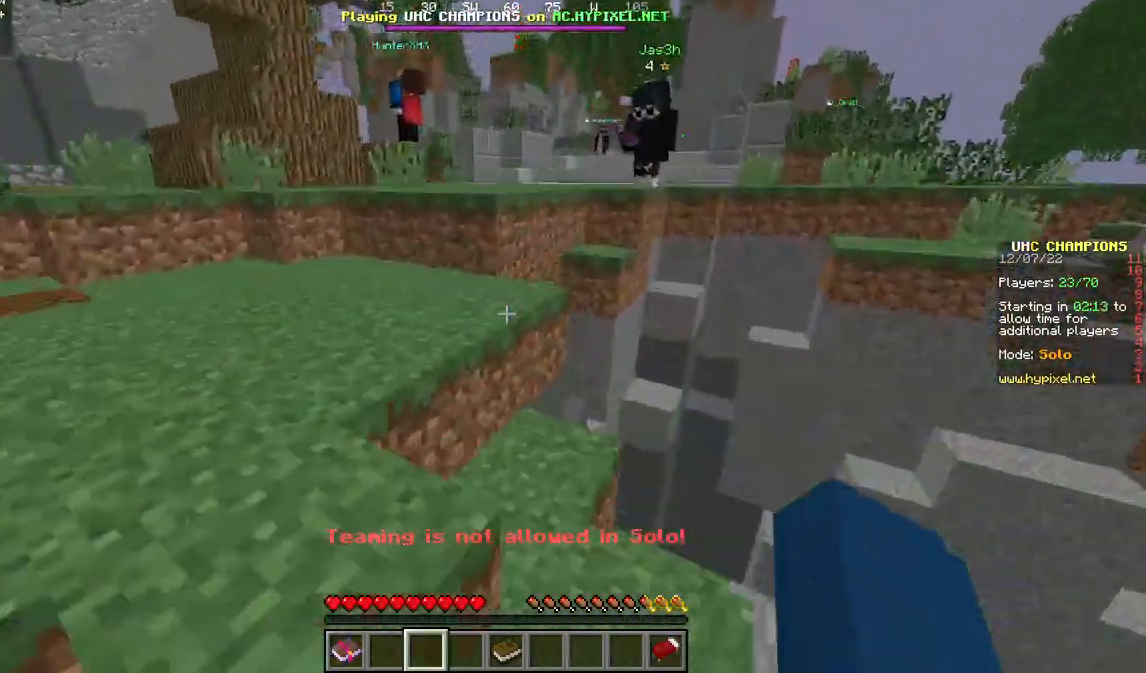
Gameplay with keyboard and mouse; each line is a JSON object with the keys and mouse buttons held at the frame after it. "events" lists presses ("down") and releases ("up") of "a", "d", "s", "w", "mouse_left" and "mouse_right" between this image and that frame as [ms after this image, input, new state], when the widget could be followed in between. "mouse_left", "mouse_right" = the "left", "right" buttons of the "mouse" list. No other keys are recorded. Fast repeated clicks can show as one long hold. Mouse movement is not recorded.
{"keys": ["w"], "mouse": [], "events": [[267, "a", "up"]]}
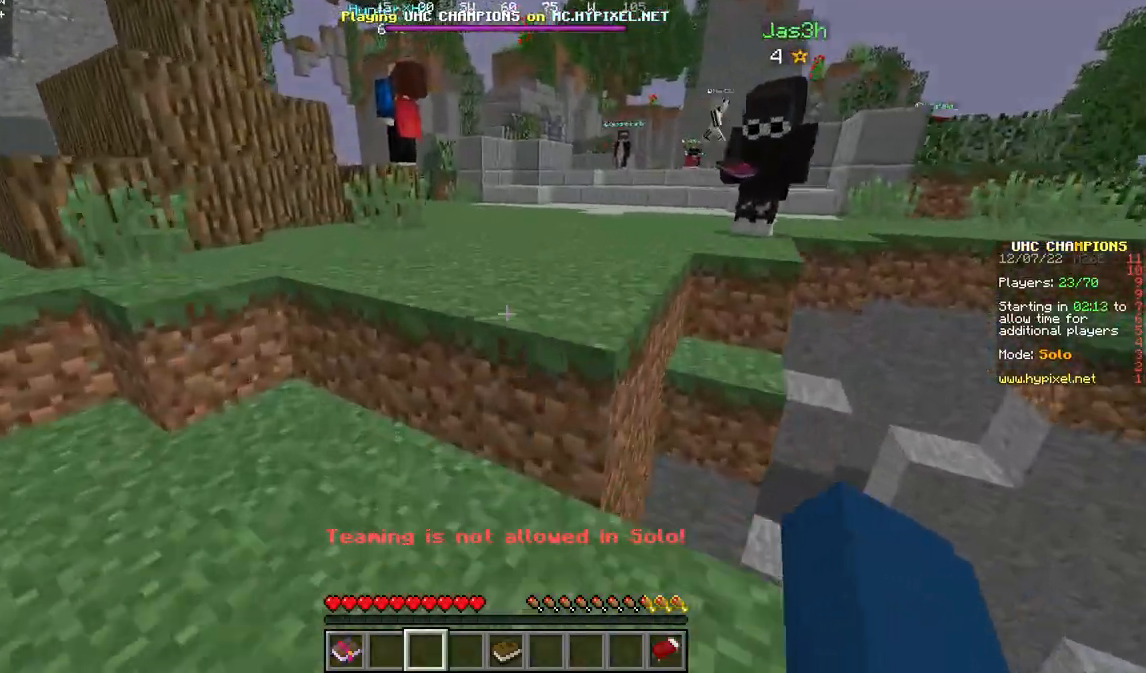
{"keys": ["w"], "mouse": [], "events": []}
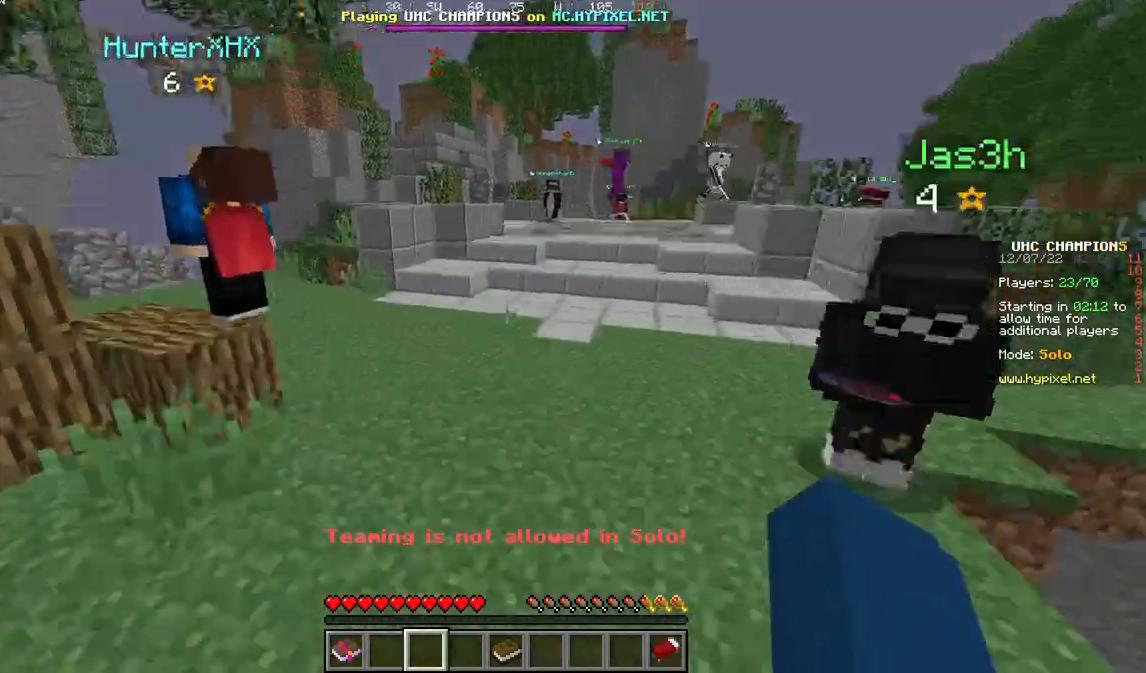
{"keys": ["w"], "mouse": [], "events": [[100, "mouse_left", "down"], [233, "mouse_left", "up"], [400, "mouse_left", "down"], [433, "mouse_left", "up"]]}
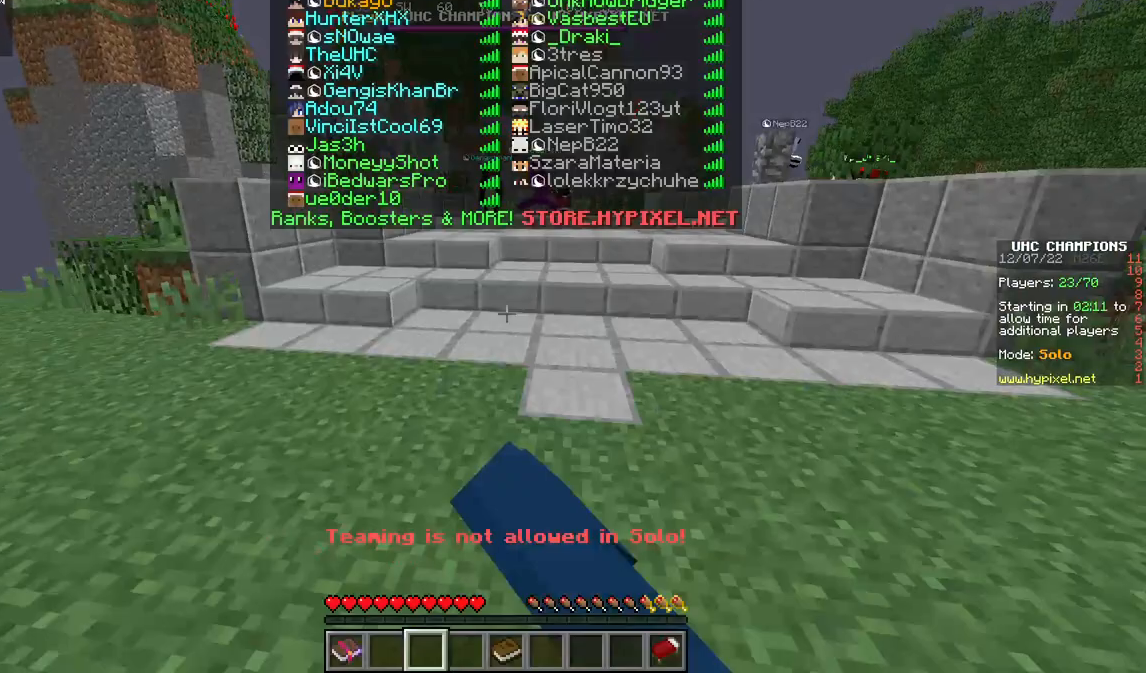
{"keys": ["w"], "mouse": [], "events": [[133, "mouse_left", "down"], [267, "mouse_left", "up"]]}
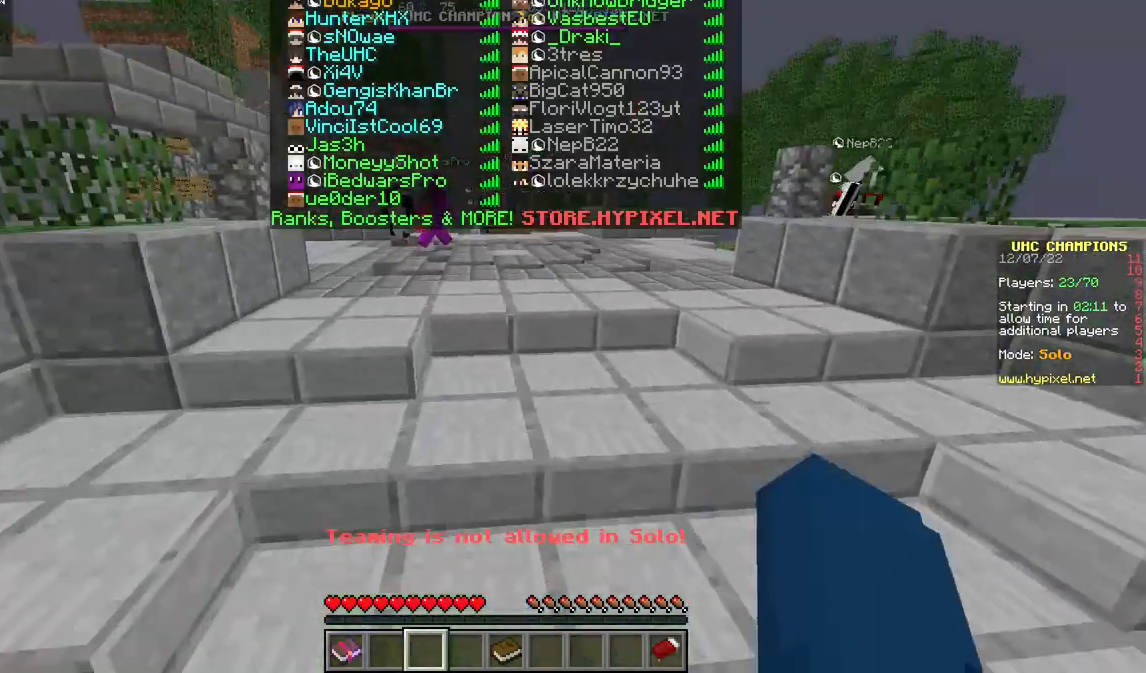
{"keys": ["d"], "mouse": [], "events": [[367, "d", "down"], [400, "w", "up"]]}
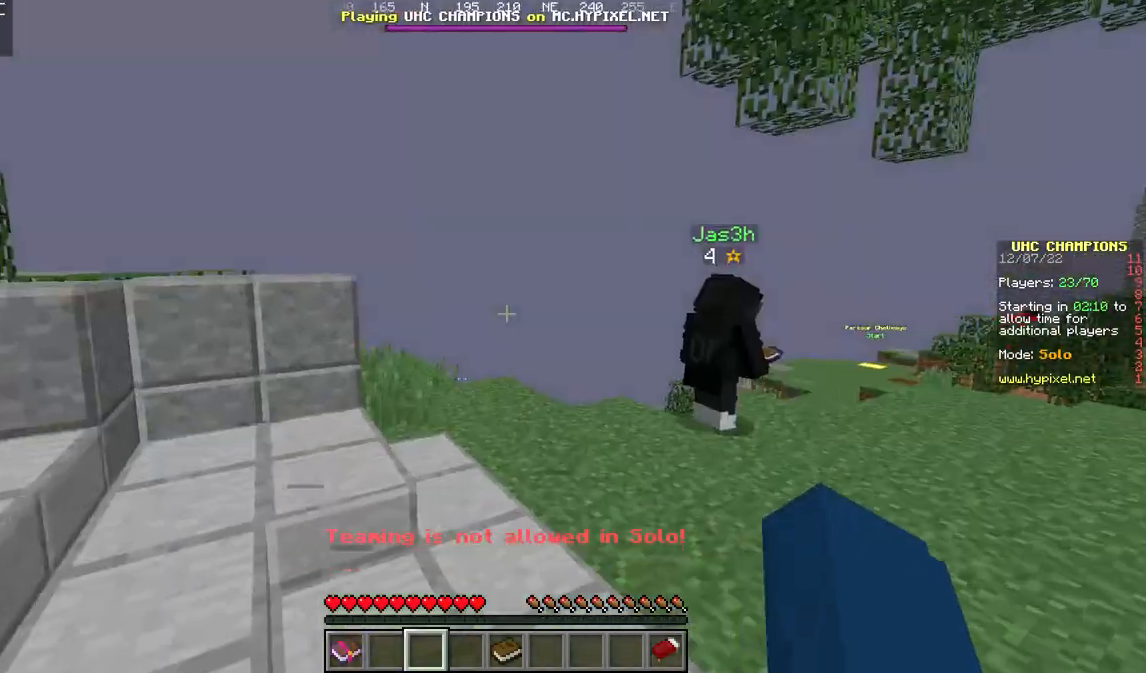
{"keys": ["d"], "mouse": [], "events": []}
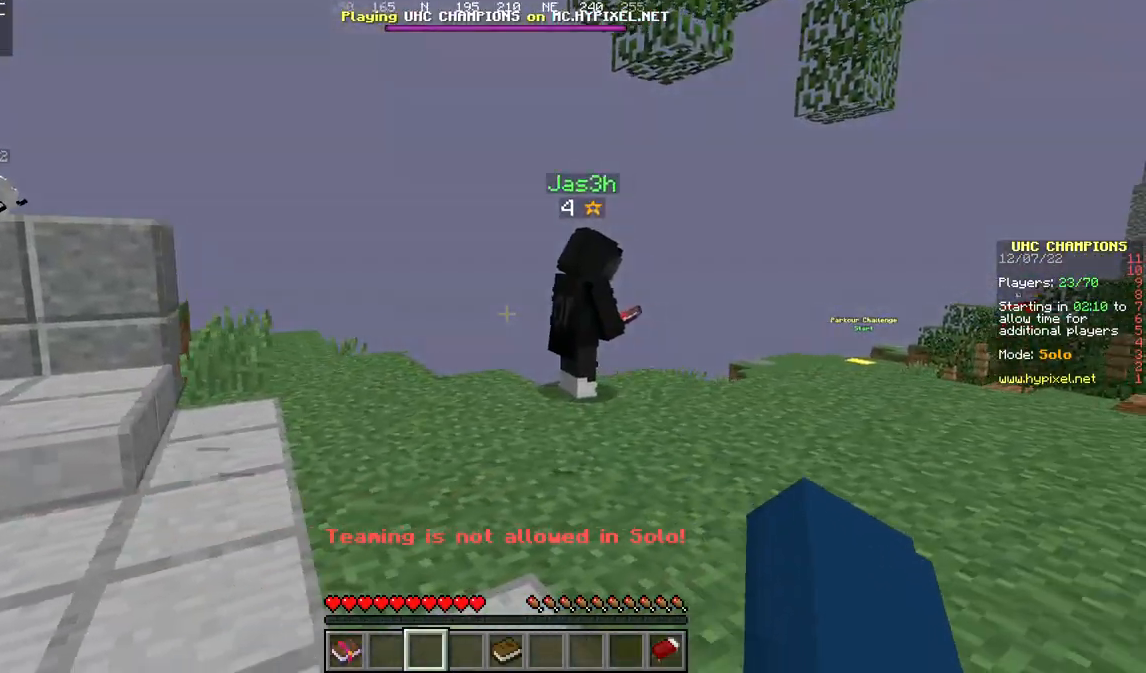
{"keys": [], "mouse": [], "events": [[100, "d", "up"]]}
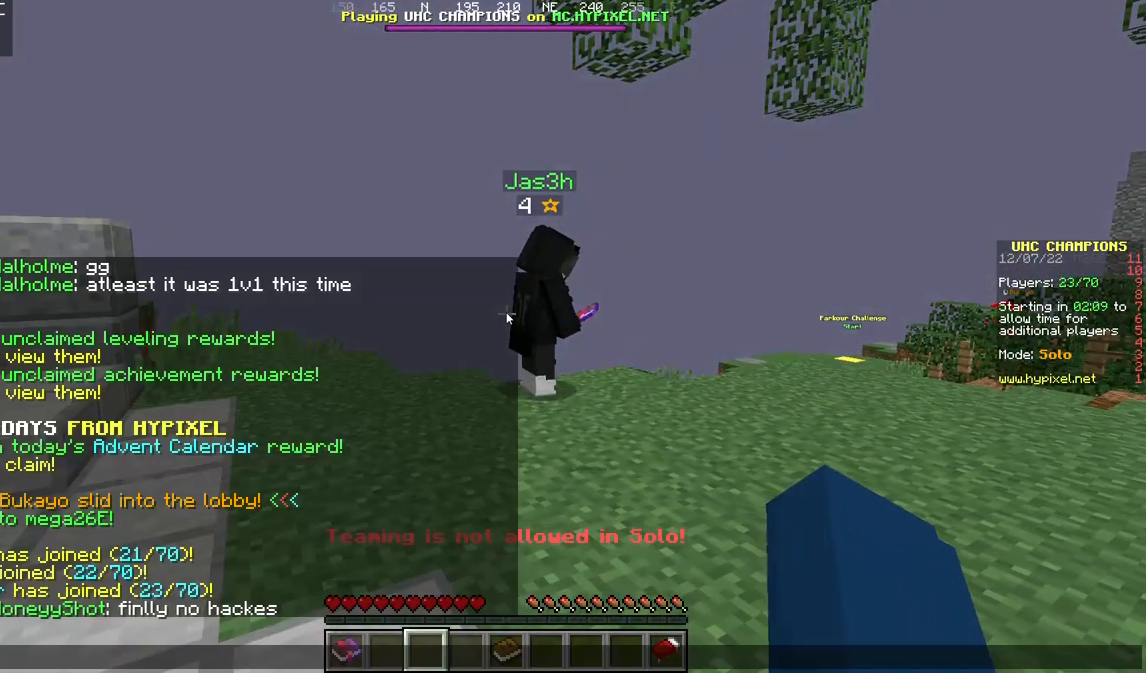
{"keys": [], "mouse": [], "events": []}
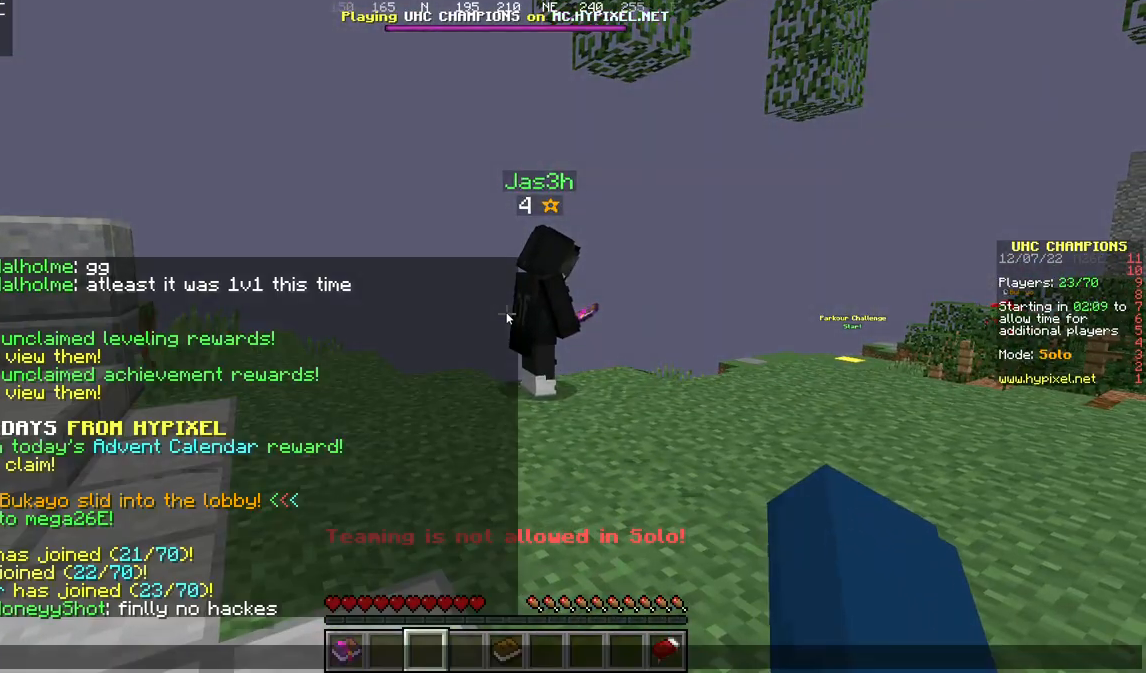
{"keys": [], "mouse": [], "events": []}
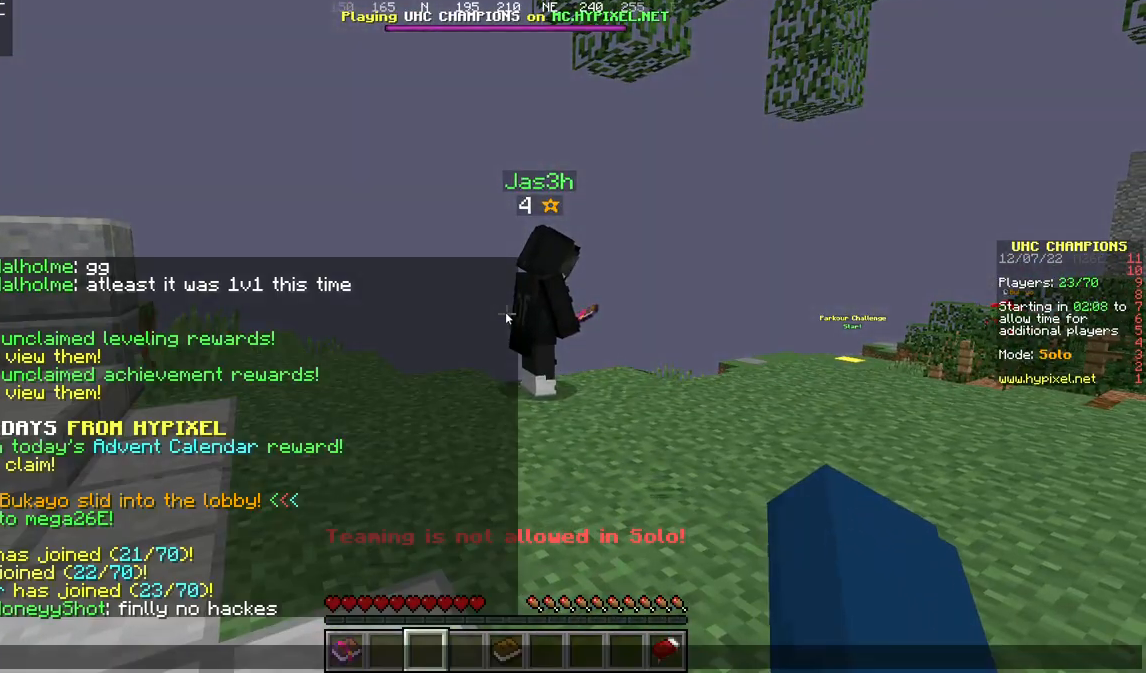
{"keys": [], "mouse": [], "events": []}
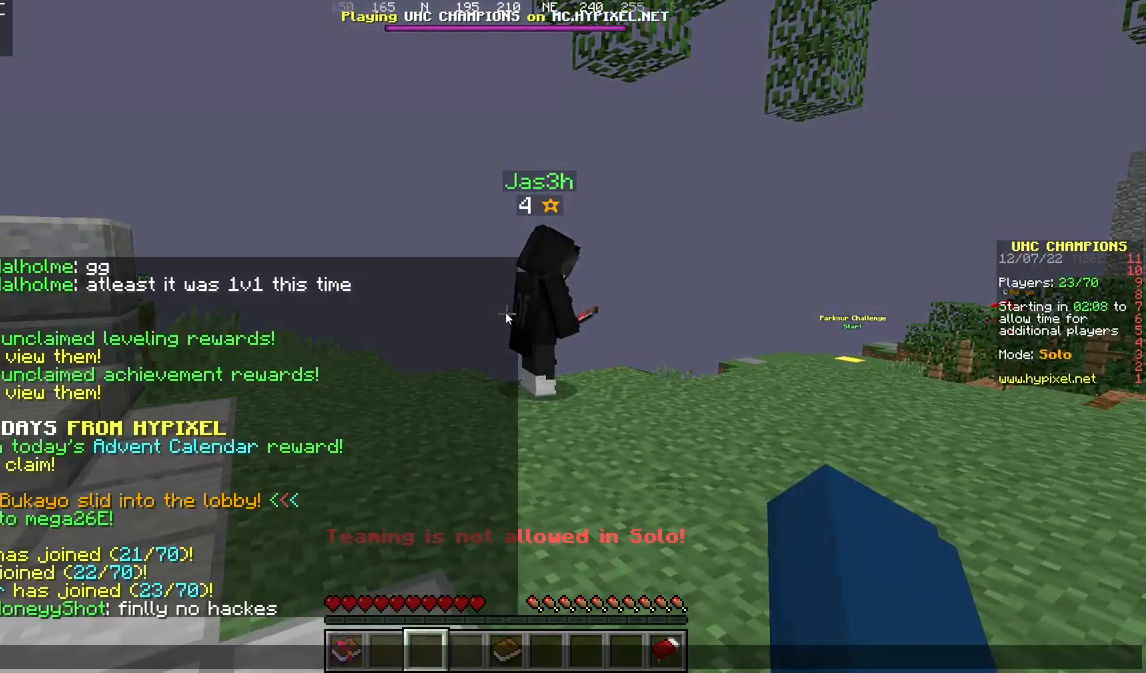
{"keys": ["w"], "mouse": [], "events": [[467, "w", "down"]]}
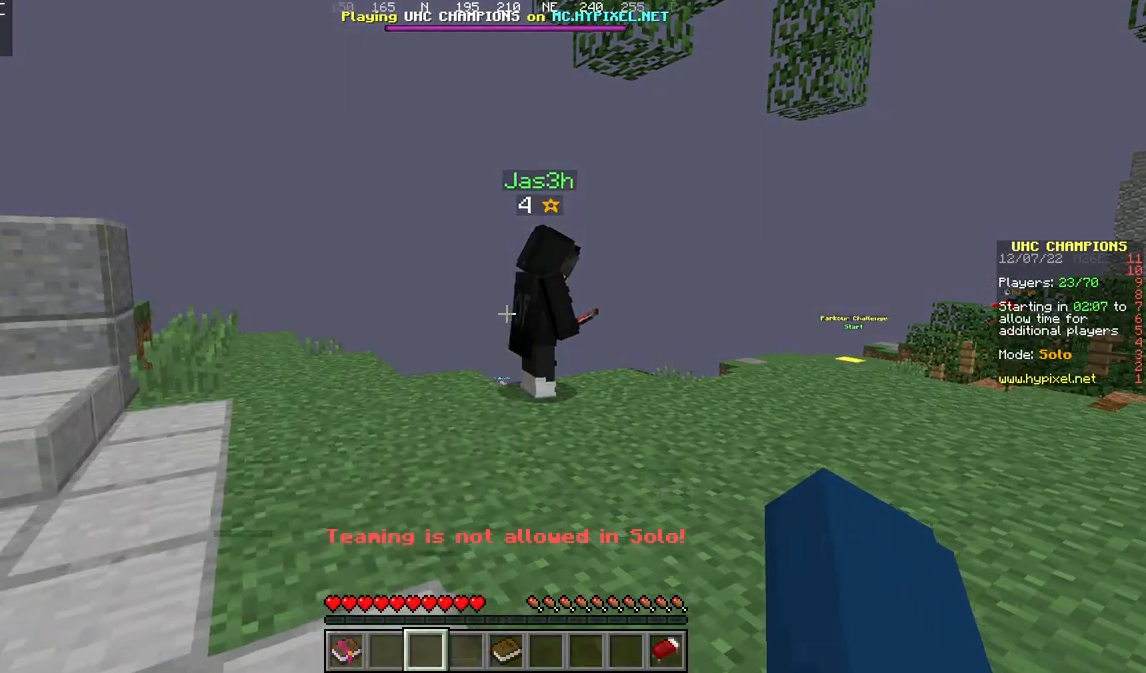
{"keys": ["a", "w"], "mouse": [], "events": [[100, "w", "up"], [200, "a", "down"], [200, "w", "down"]]}
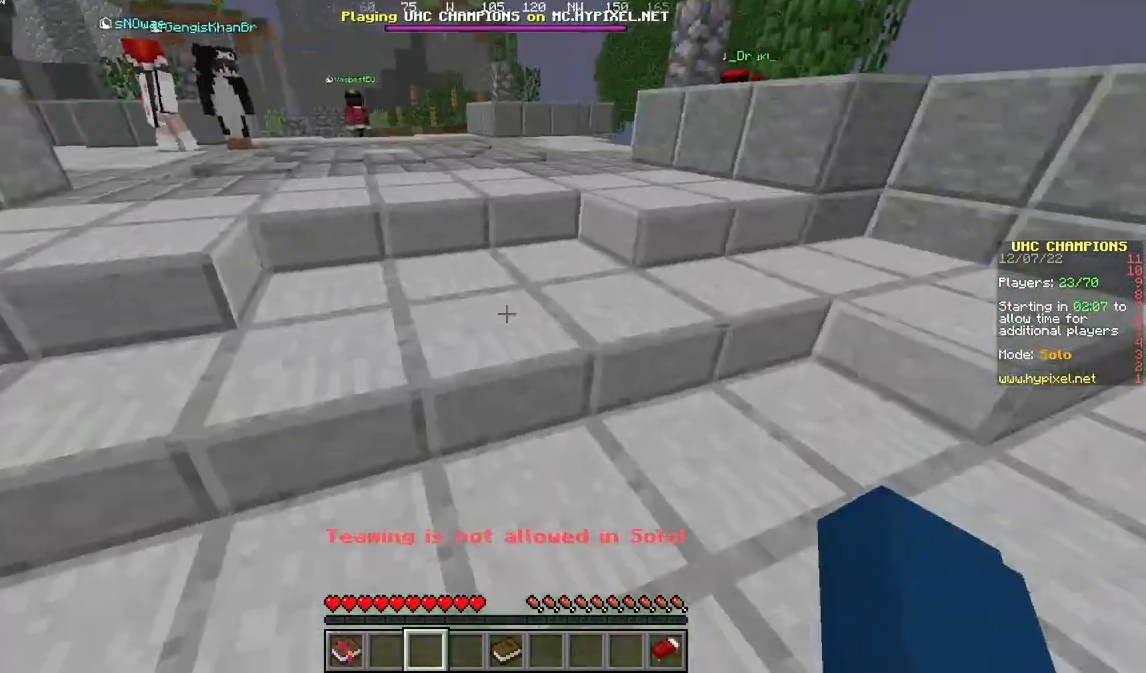
{"keys": ["w"], "mouse": [], "events": [[100, "a", "up"]]}
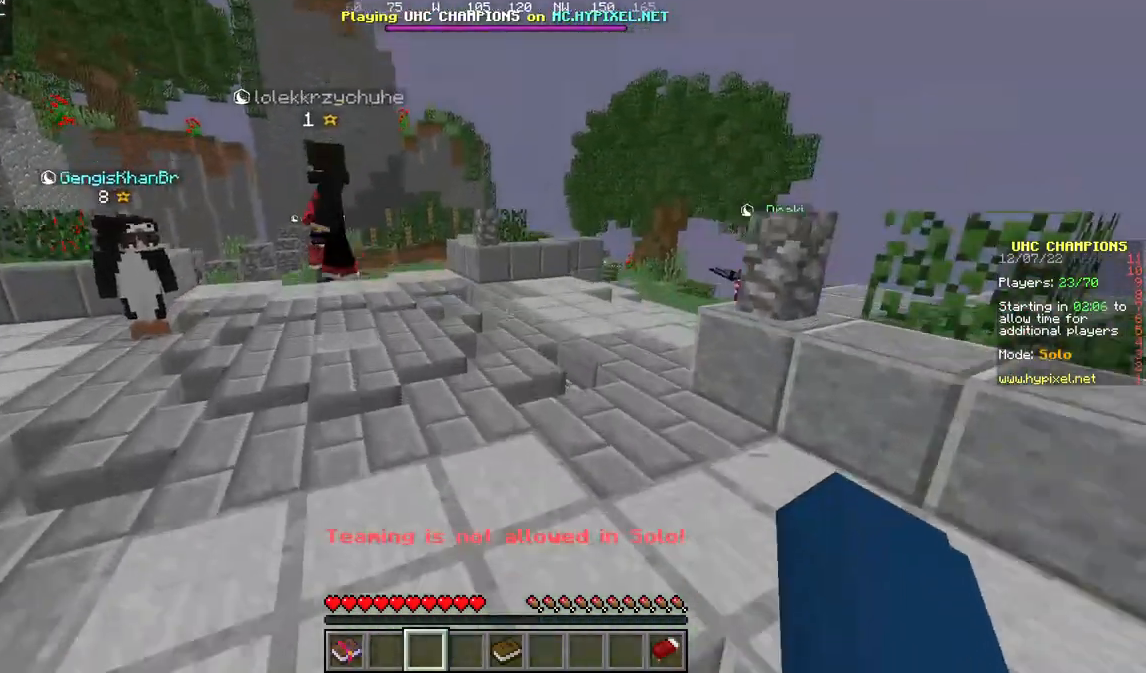
{"keys": ["a", "w"], "mouse": [], "events": [[467, "a", "down"]]}
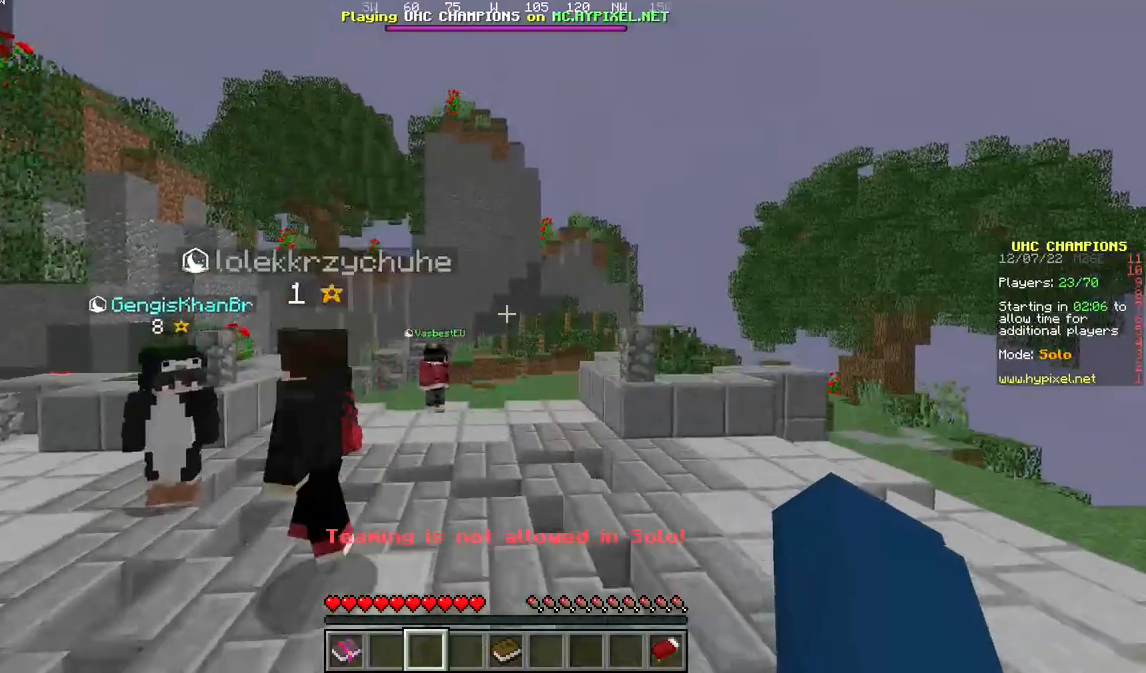
{"keys": ["w"], "mouse": [], "events": [[133, "a", "up"]]}
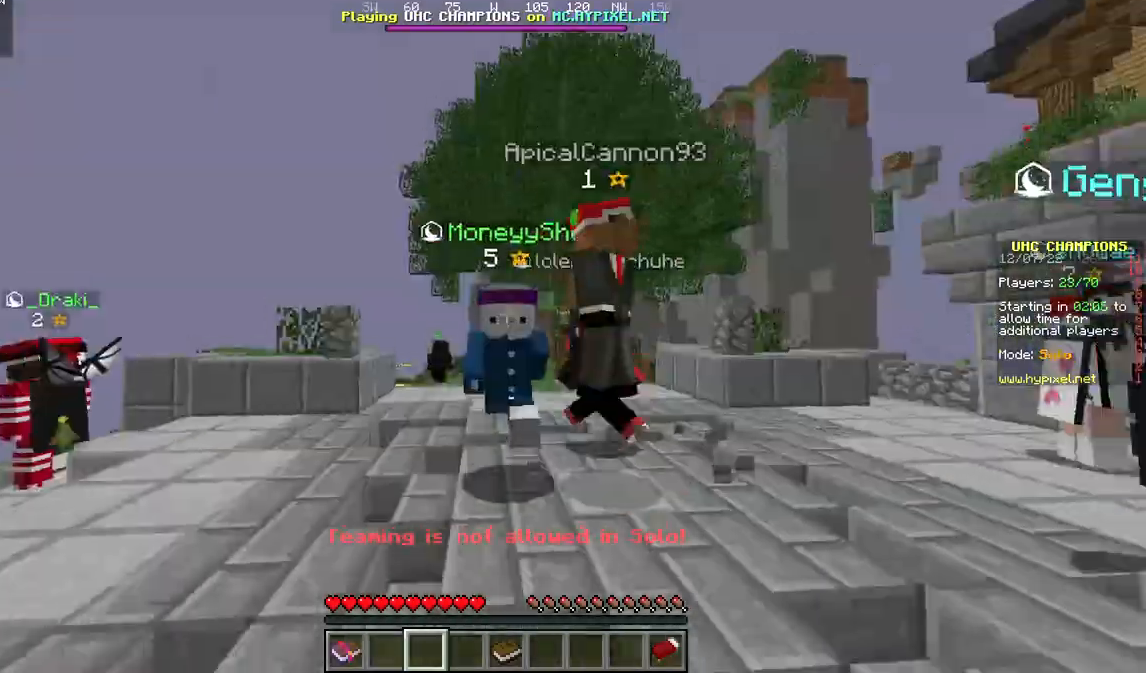
{"keys": ["w"], "mouse": [], "events": []}
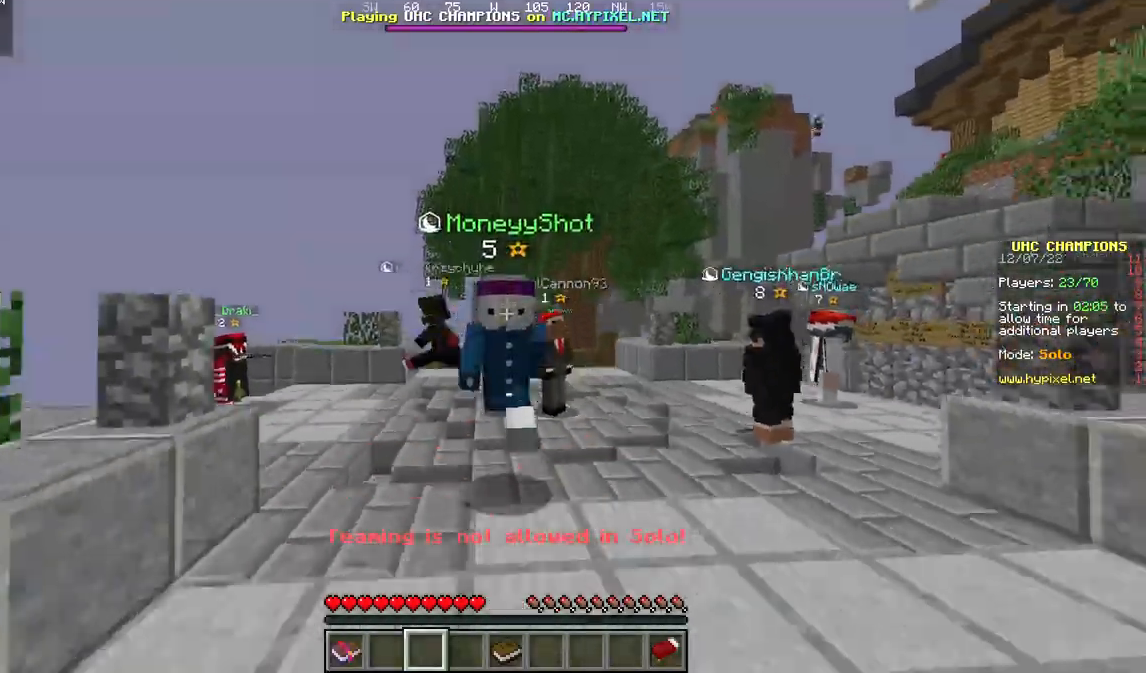
{"keys": ["d", "w"], "mouse": [], "events": [[267, "d", "down"]]}
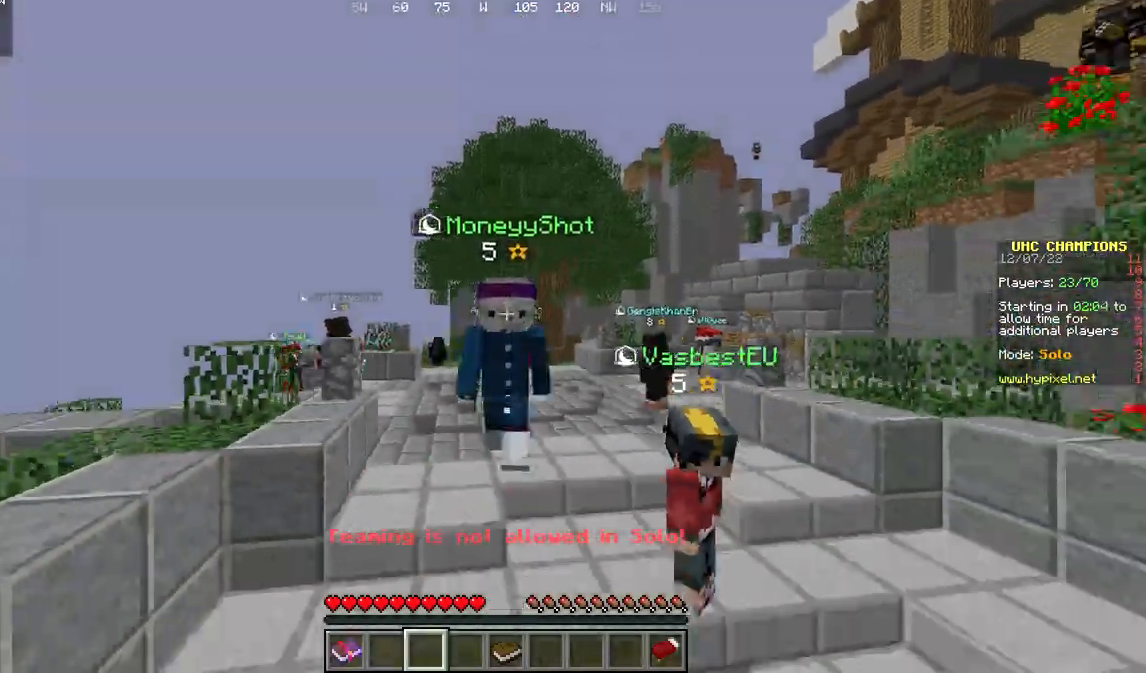
{"keys": ["d", "w"], "mouse": [], "events": []}
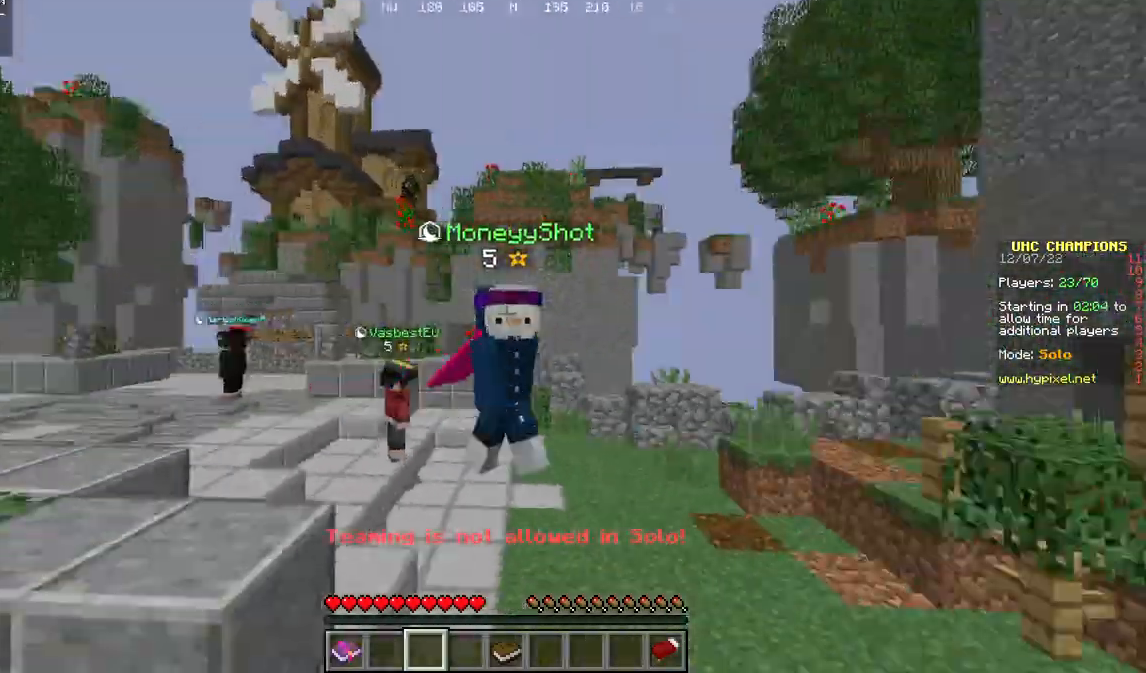
{"keys": ["w"], "mouse": ["left"], "events": [[133, "d", "up"], [433, "mouse_left", "down"]]}
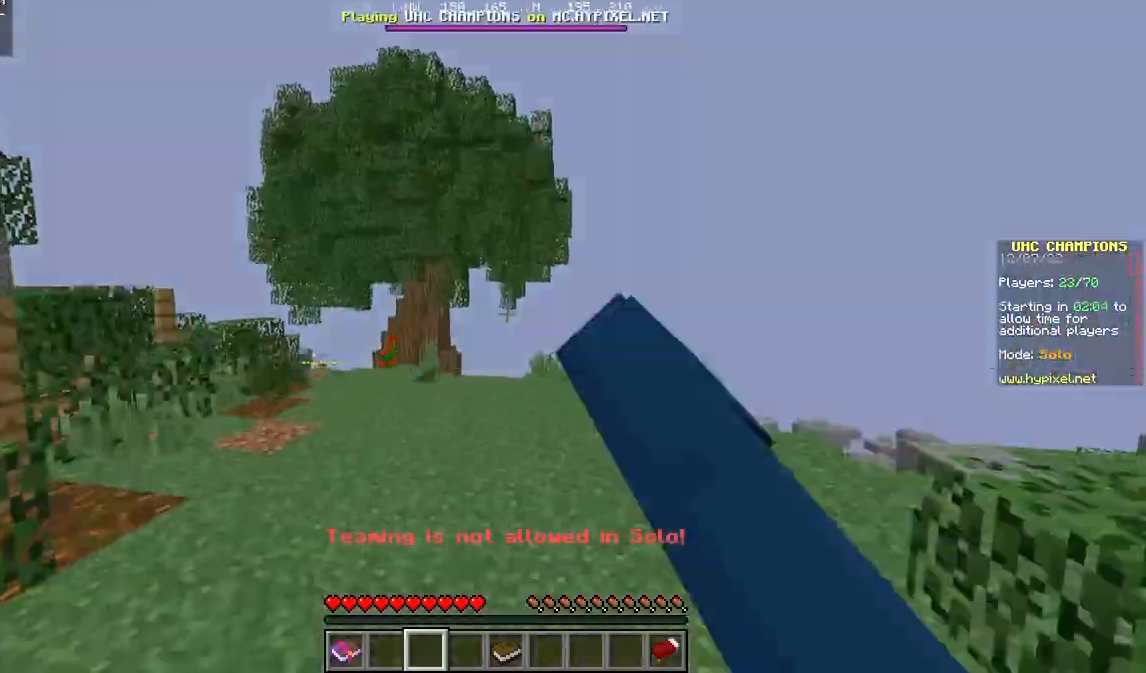
{"keys": ["w"], "mouse": [], "events": [[67, "a", "down"], [233, "mouse_left", "up"], [367, "a", "up"]]}
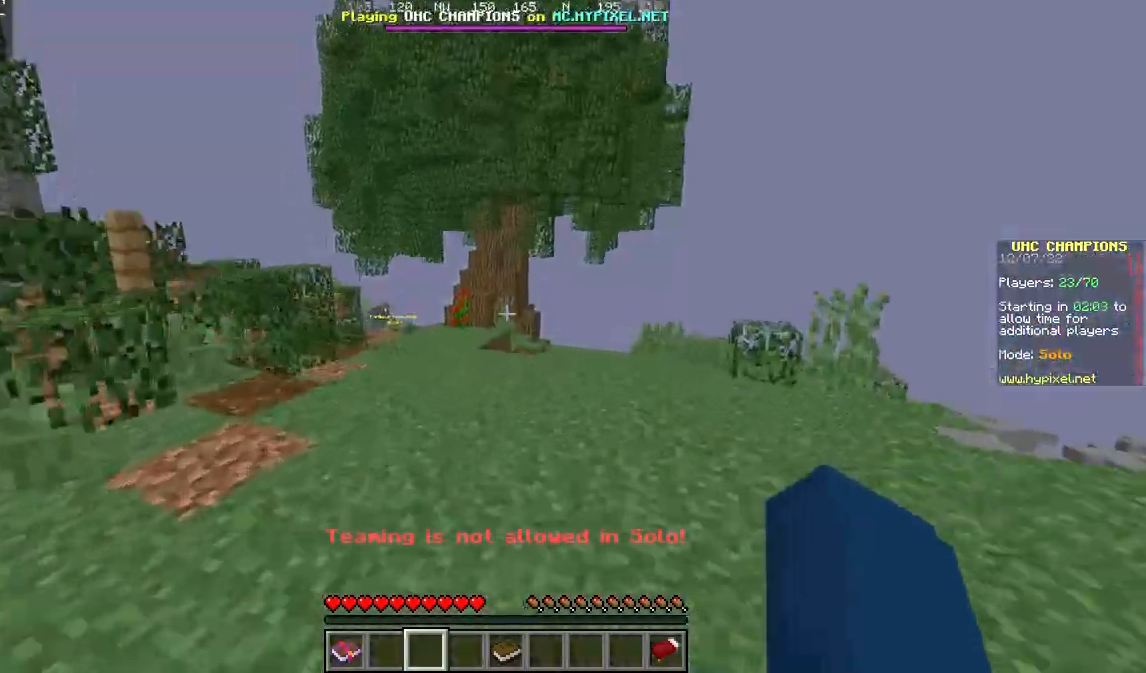
{"keys": ["w"], "mouse": [], "events": []}
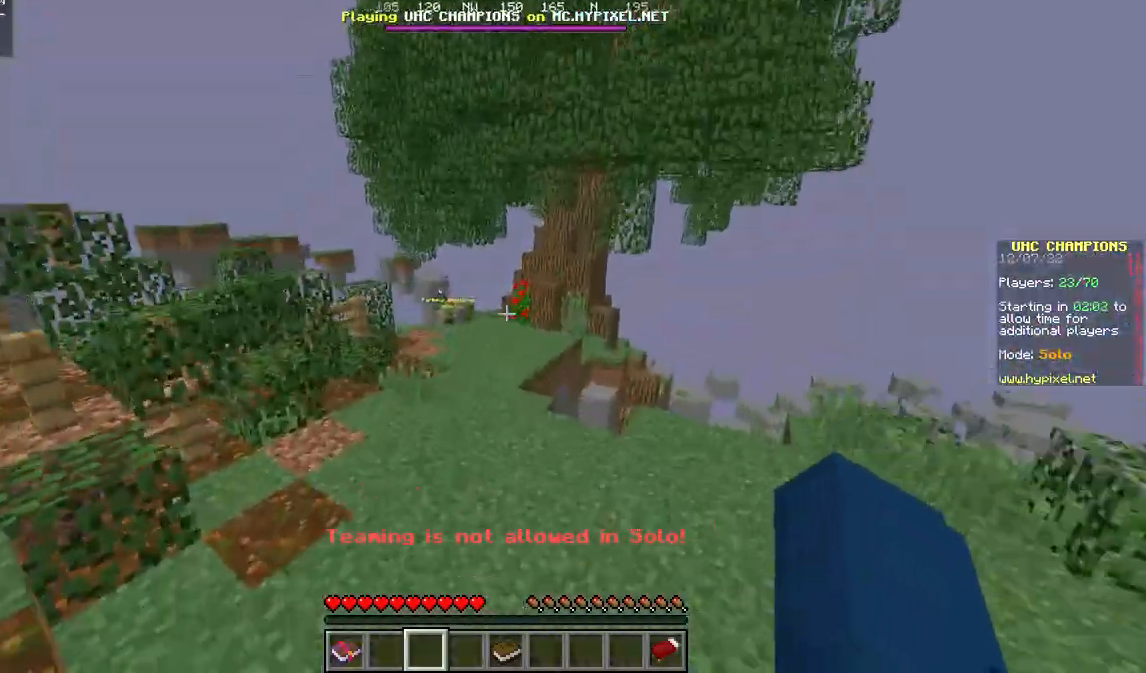
{"keys": ["w"], "mouse": [], "events": [[200, "mouse_left", "down"], [233, "d", "down"], [400, "mouse_left", "up"], [467, "d", "up"]]}
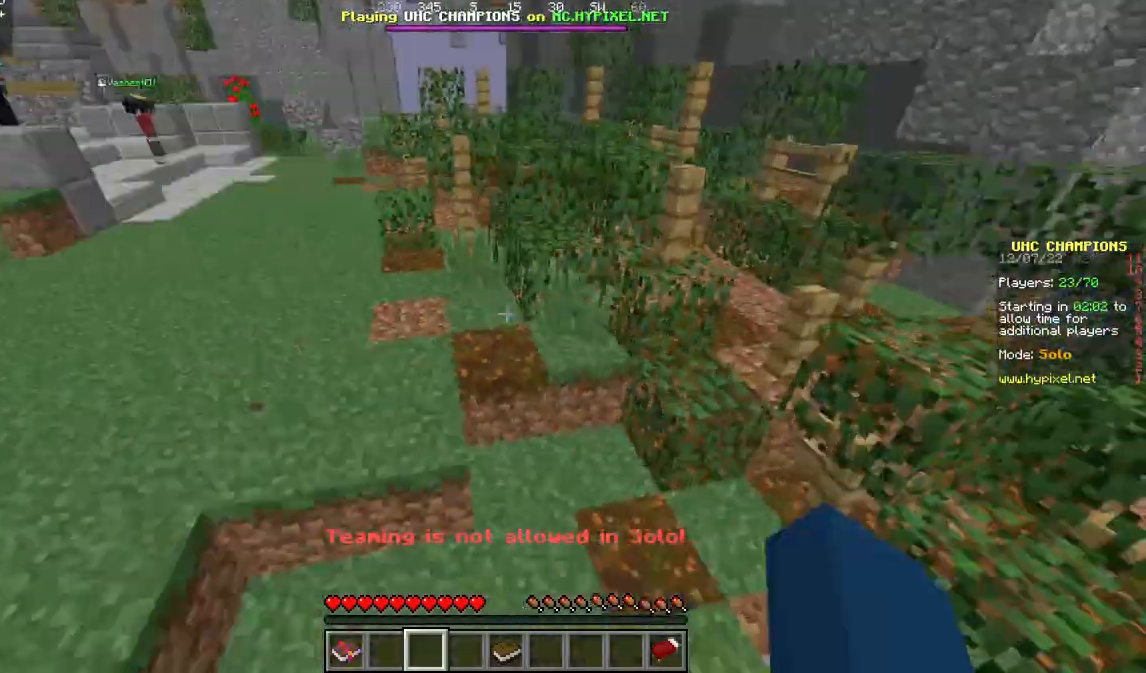
{"keys": ["w"], "mouse": [], "events": []}
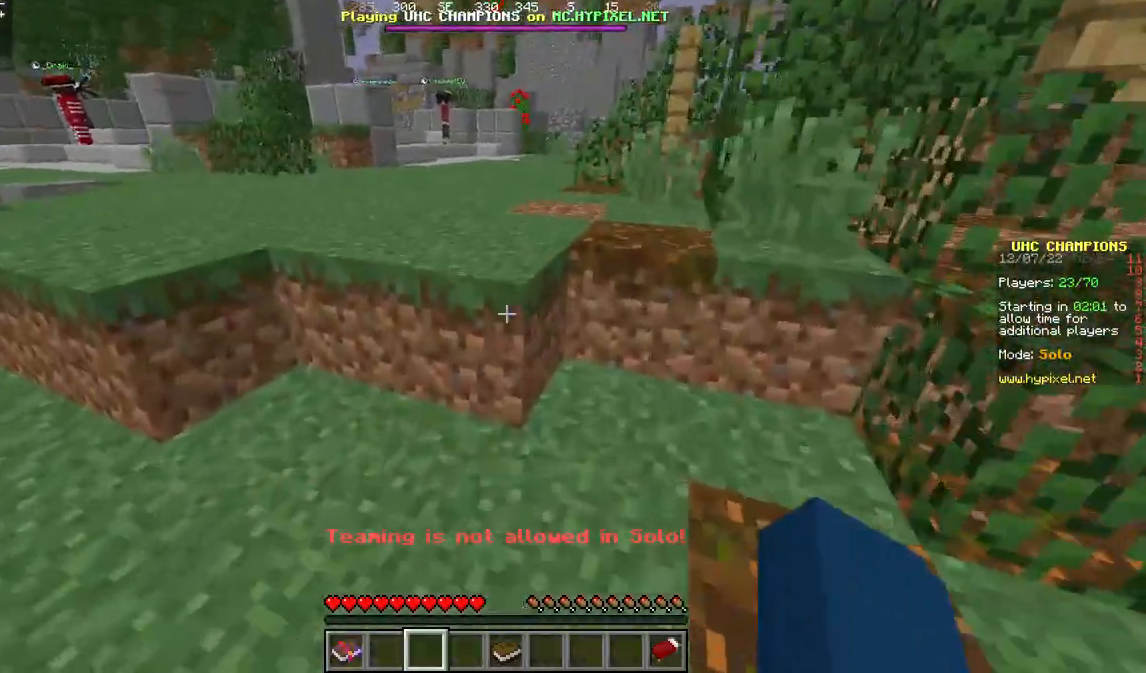
{"keys": ["a", "w"], "mouse": [], "events": [[67, "a", "down"]]}
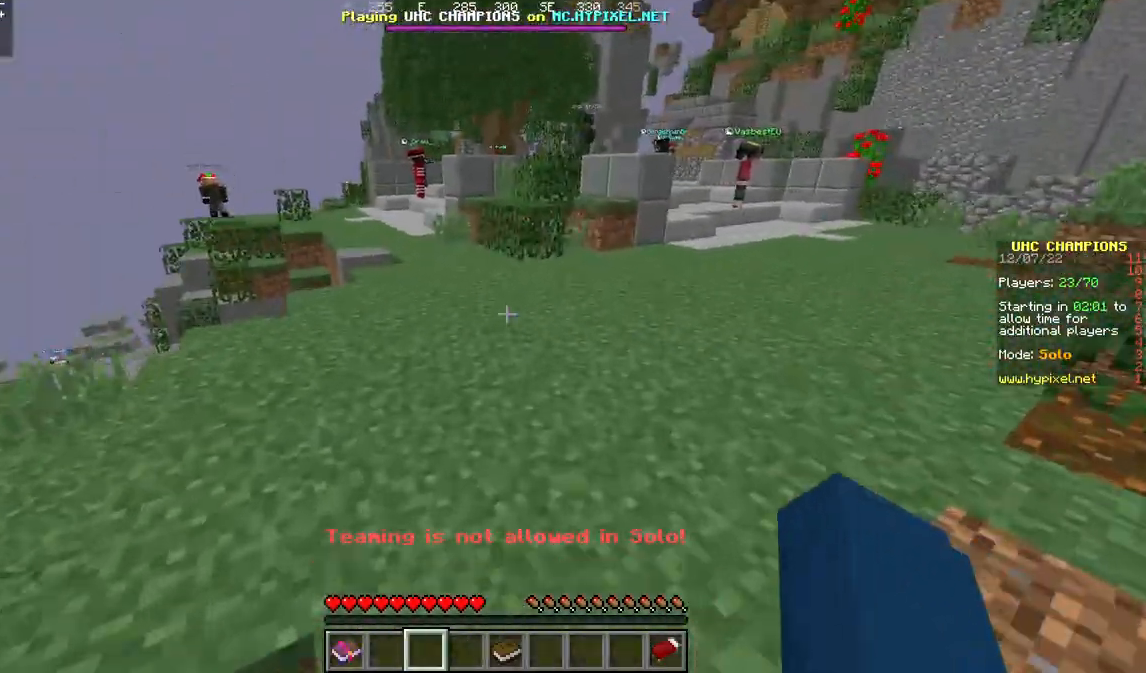
{"keys": ["w"], "mouse": [], "events": [[33, "a", "up"]]}
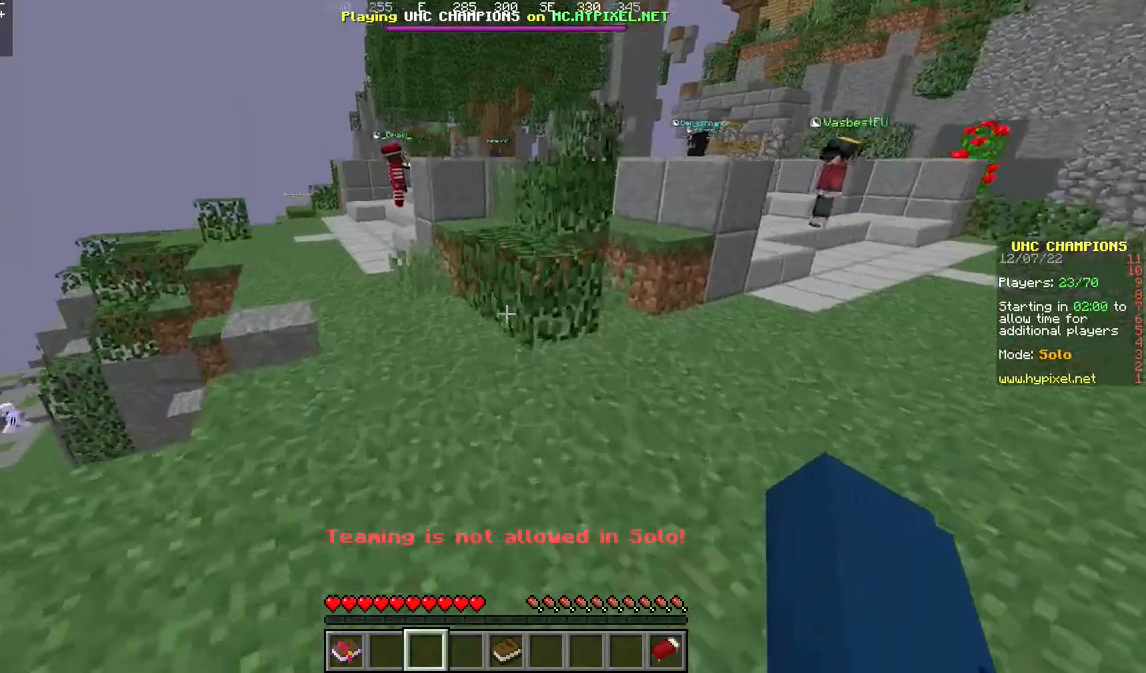
{"keys": ["a", "w"], "mouse": [], "events": [[467, "a", "down"]]}
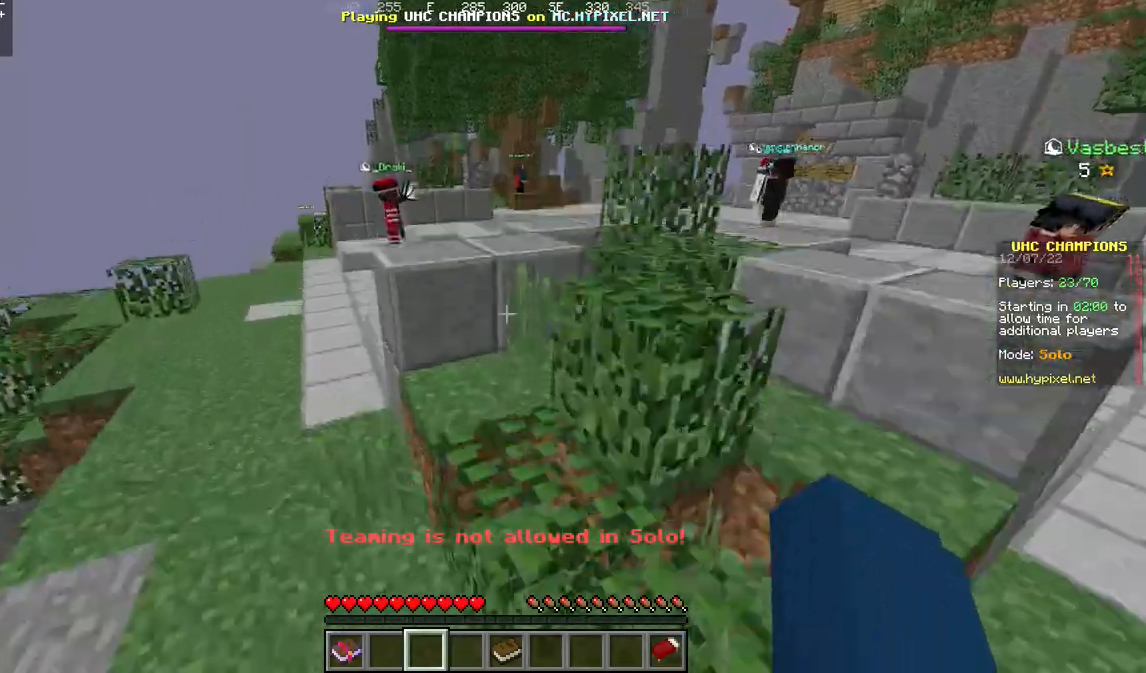
{"keys": ["w"], "mouse": [], "events": [[100, "a", "up"]]}
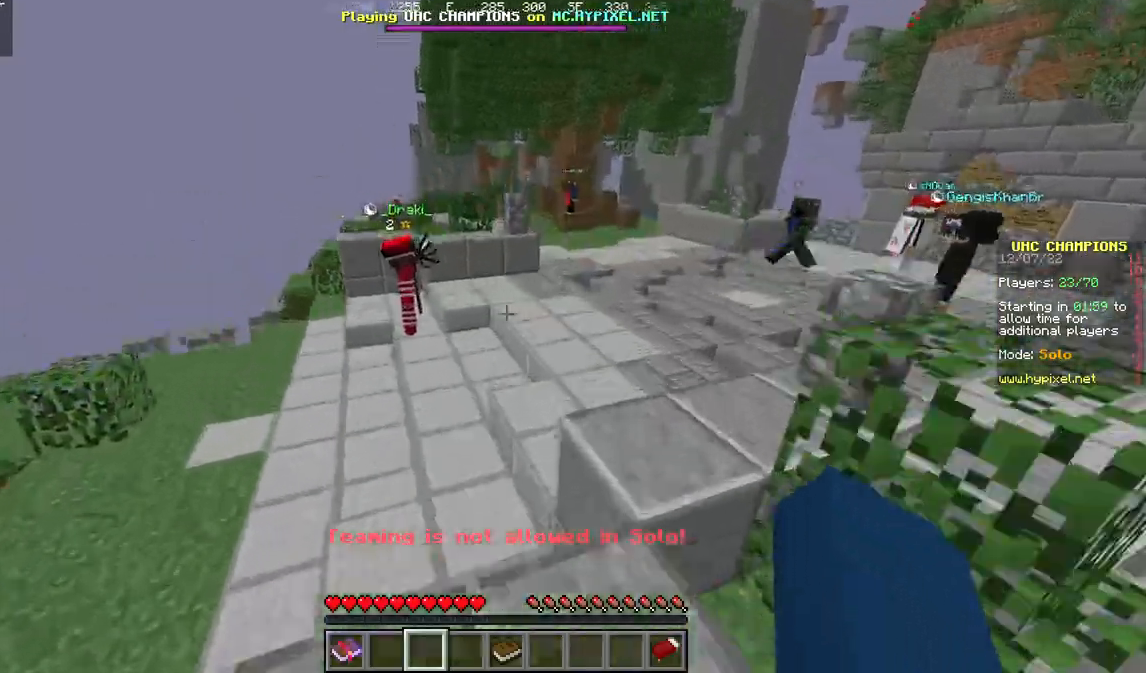
{"keys": ["d", "w"], "mouse": ["left"], "events": [[167, "mouse_left", "down"], [267, "d", "down"], [367, "mouse_left", "up"], [467, "mouse_left", "down"]]}
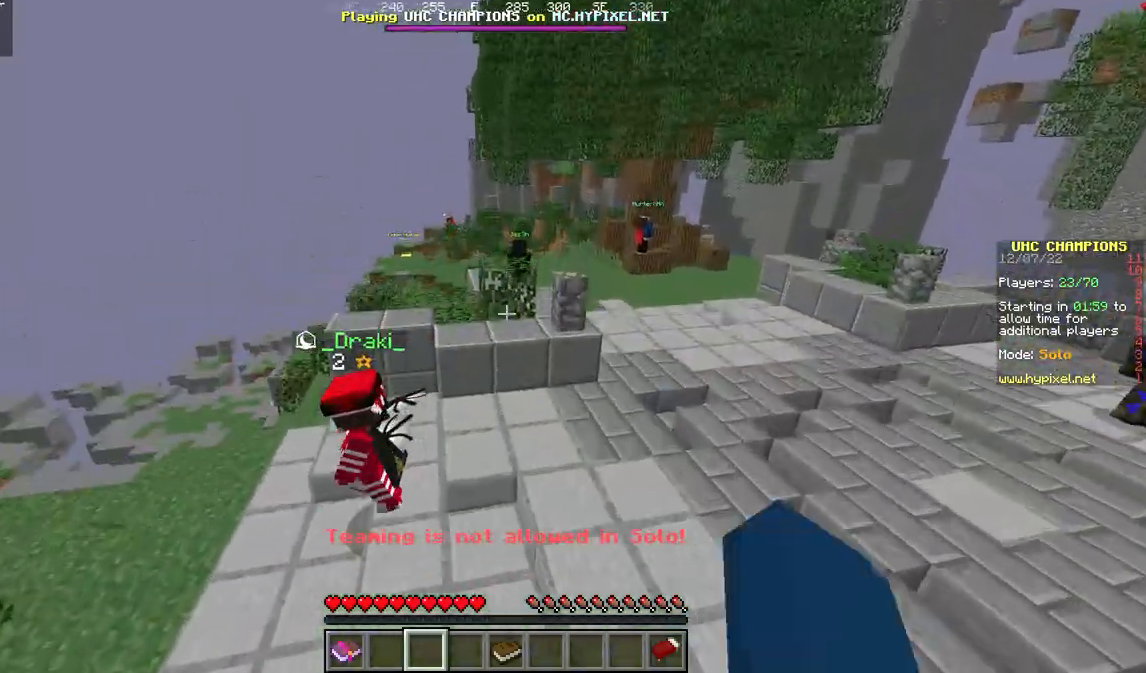
{"keys": ["a", "w"], "mouse": [], "events": [[100, "d", "up"], [133, "mouse_left", "up"], [400, "a", "down"]]}